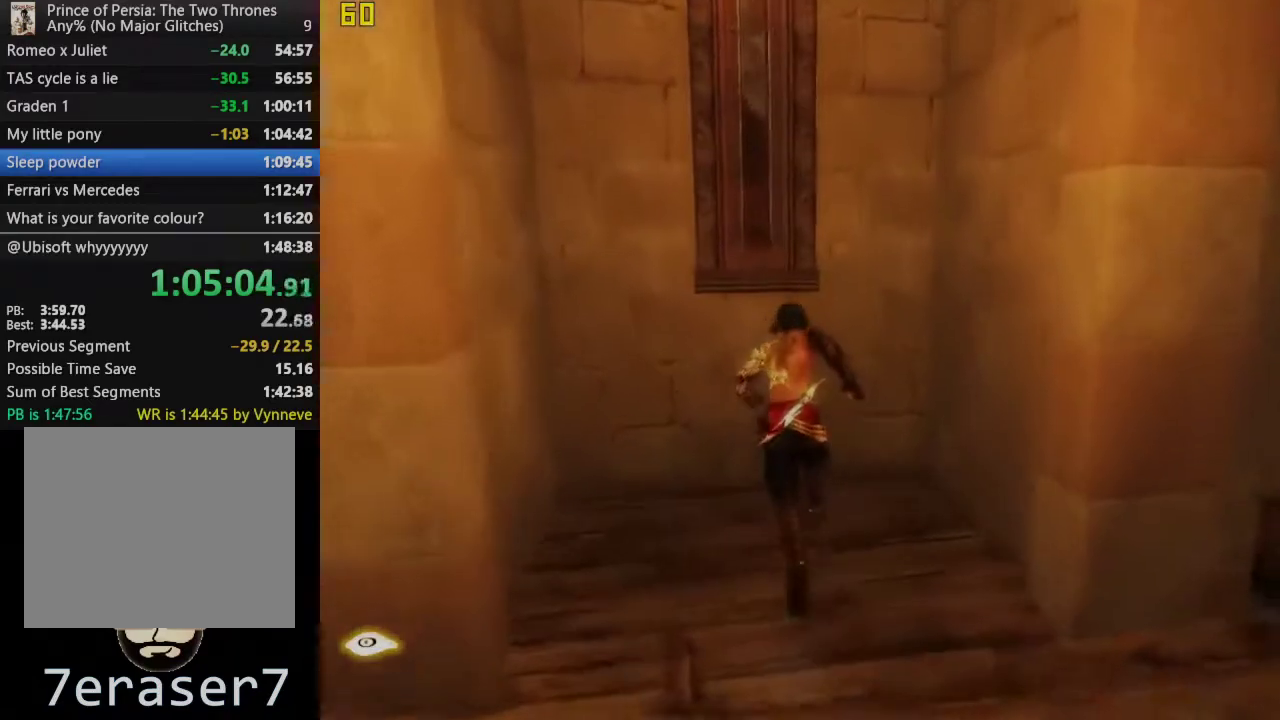
Gameplay with a controller (PlayStation layout); each line is a JSON object with the inputs held at the frame after it. "events" lists button and stick changes between this image and that frame as [ms after this image, input, new state], when the widget could be followed in between. This overlay highlights the sticks when they move; stick clicks (L3 R3) are not distinguishable.
{"buttons": ["SQUARE", "R1"], "left_stick": "center", "right_stick": "center", "events": [[83, "left_stick", "up-left"], [183, "R1", "down"], [400, "SQUARE", "down"], [433, "left_stick", "center"]]}
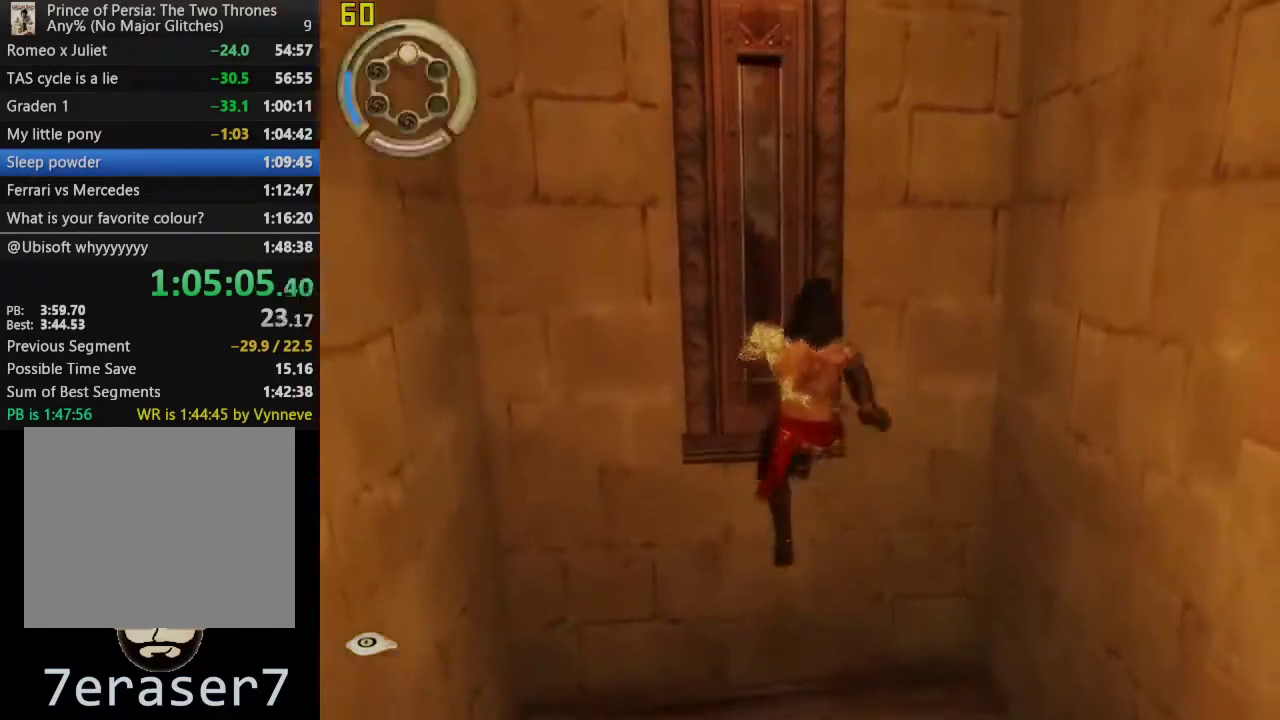
{"buttons": ["R1"], "left_stick": "center", "right_stick": "center", "events": [[17, "SQUARE", "up"], [100, "SQUARE", "down"], [233, "SQUARE", "up"]]}
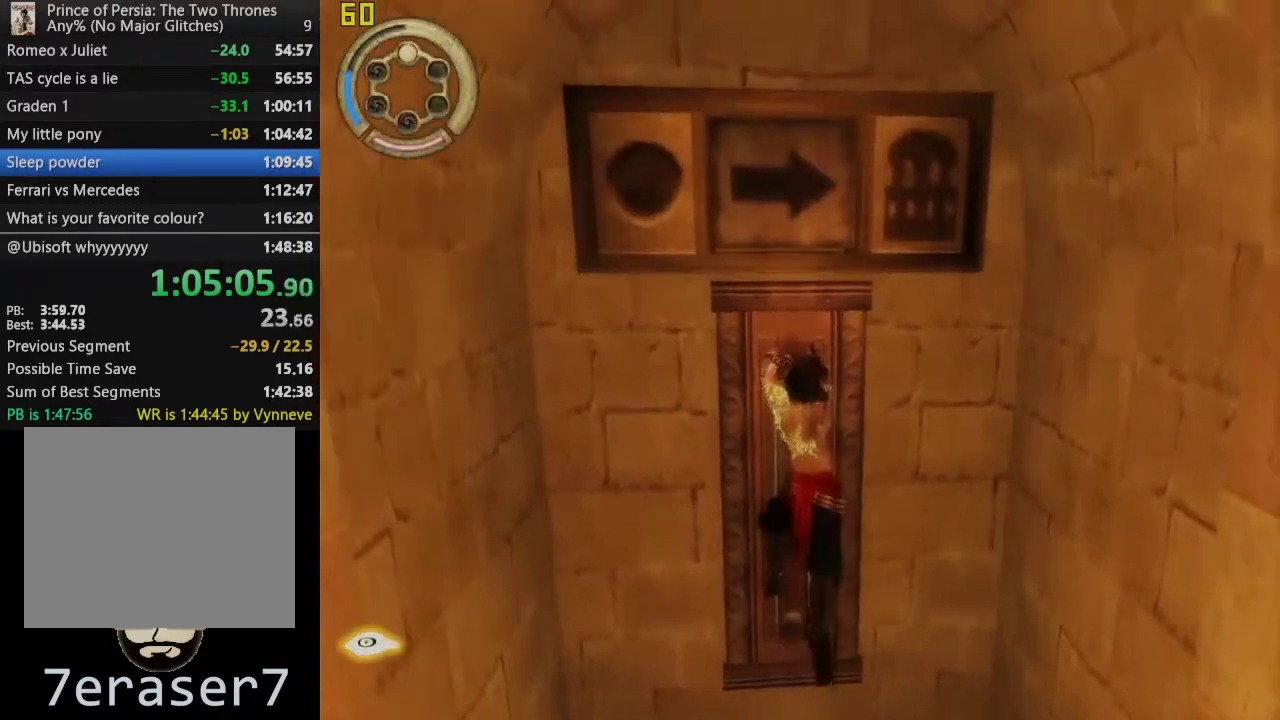
{"buttons": ["R1"], "left_stick": "center", "right_stick": "center", "events": [[67, "R3", "down"], [183, "R3", "up"]]}
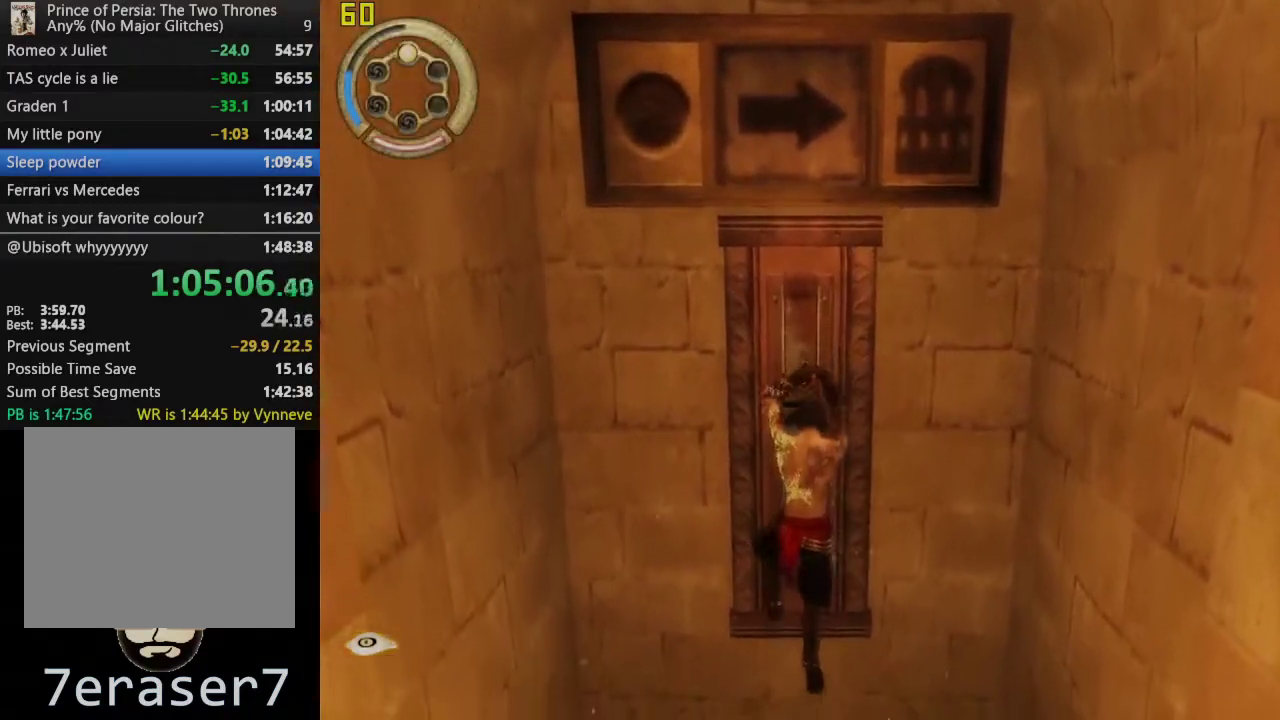
{"buttons": ["R1"], "left_stick": "left", "right_stick": "center", "events": [[217, "left_stick", "left"]]}
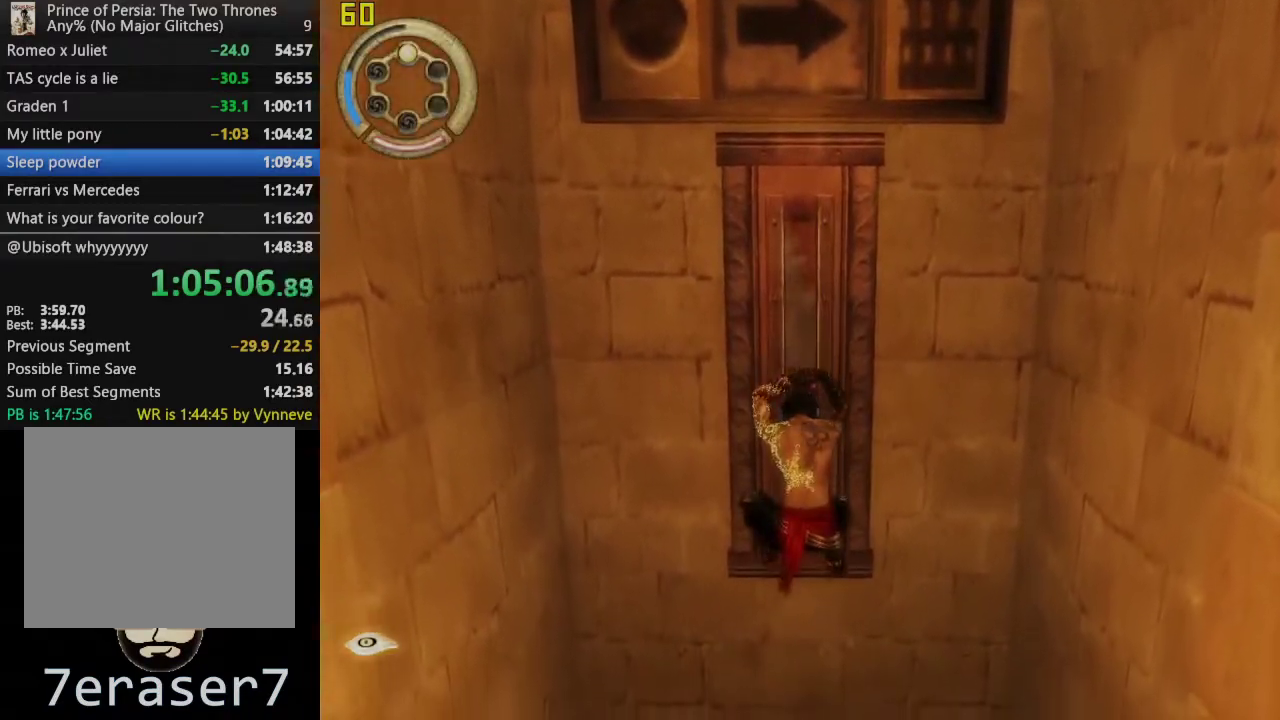
{"buttons": ["R1"], "left_stick": "left", "right_stick": "center", "events": []}
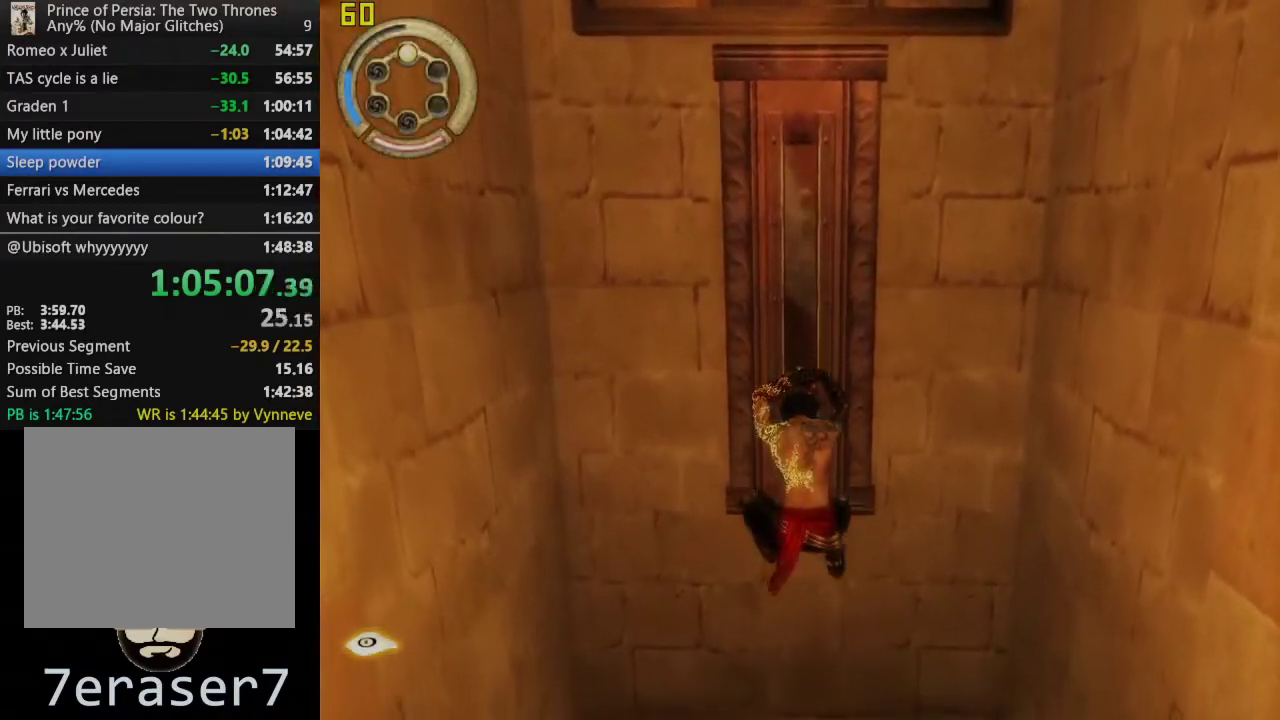
{"buttons": ["R1"], "left_stick": "left", "right_stick": "center", "events": []}
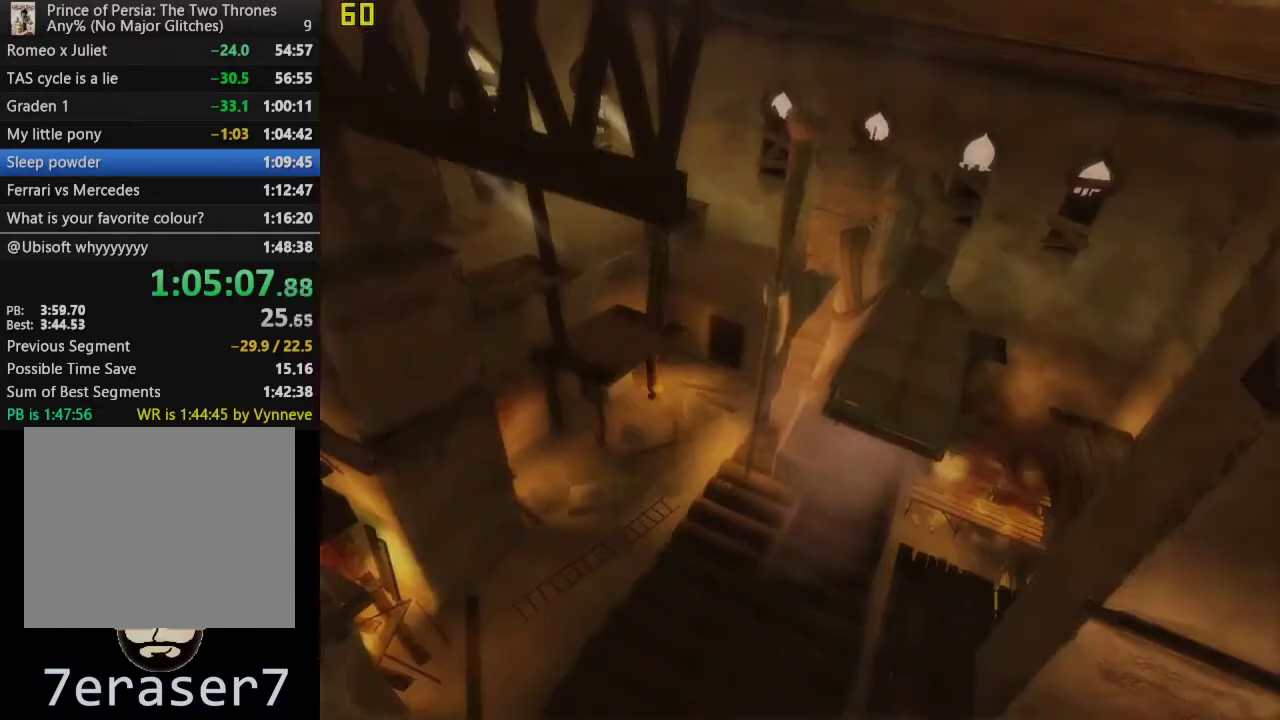
{"buttons": ["R1"], "left_stick": "left", "right_stick": "center", "events": []}
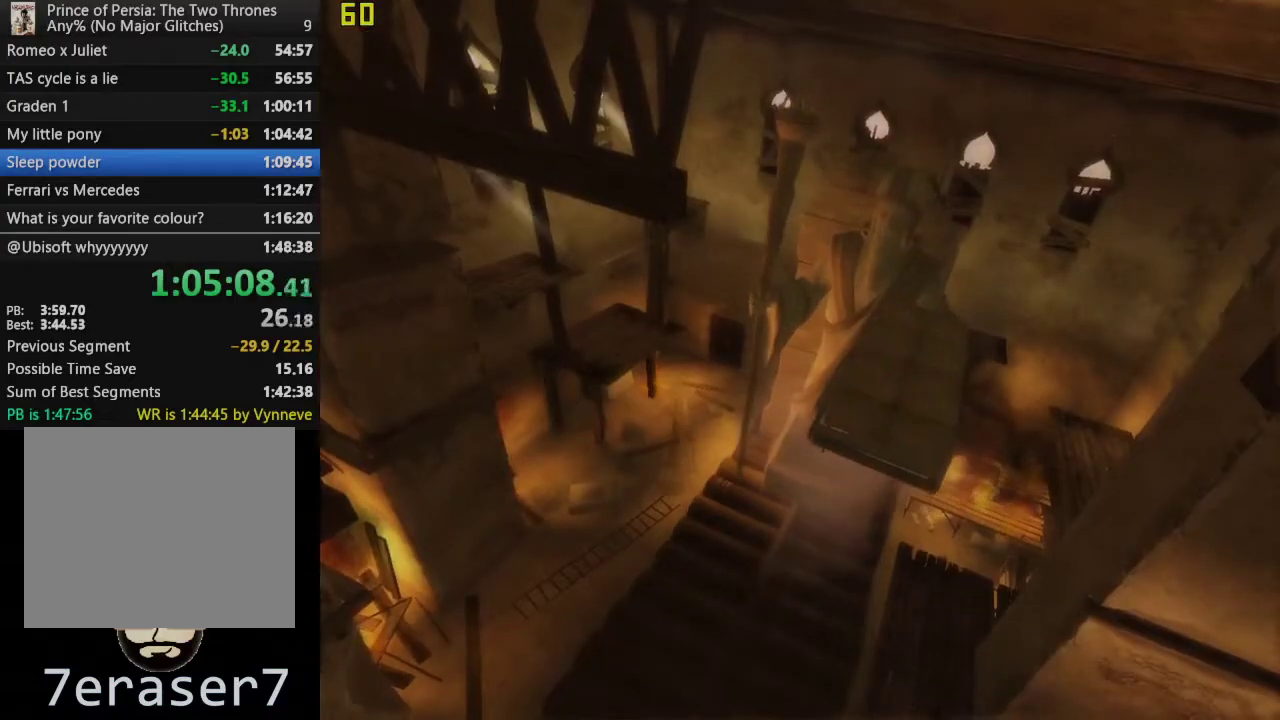
{"buttons": ["R1"], "left_stick": "left", "right_stick": "center", "events": []}
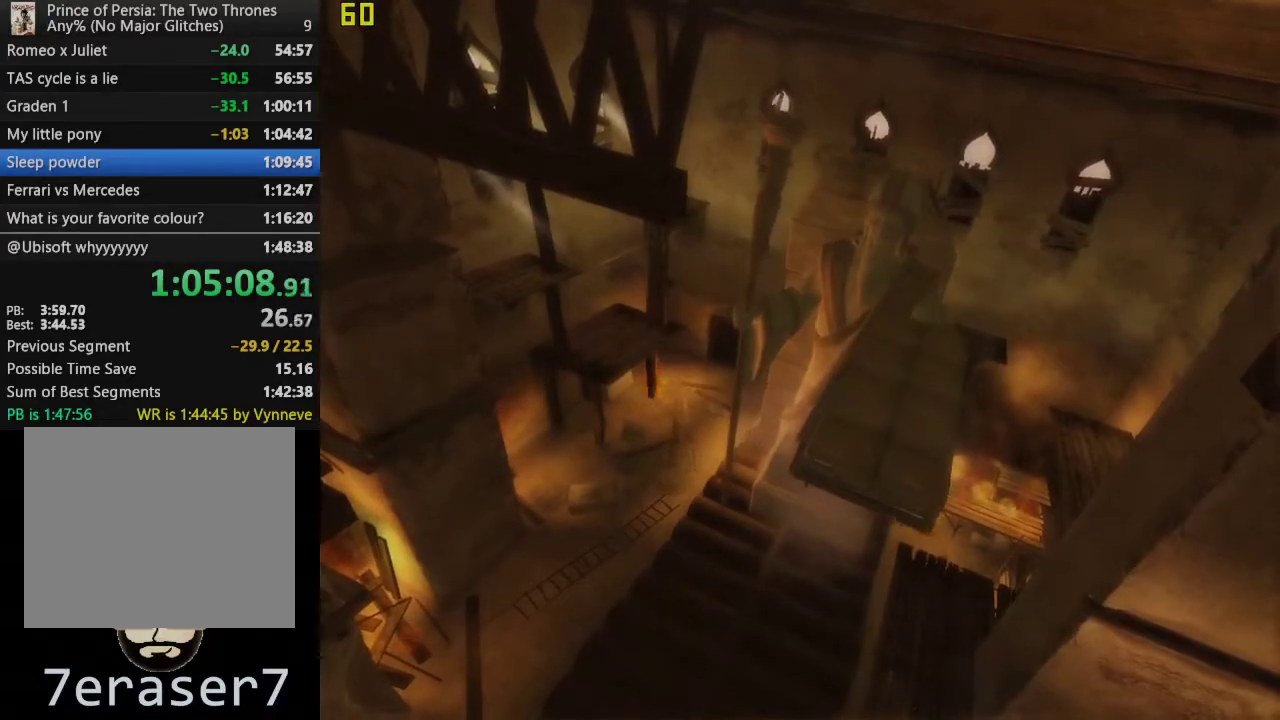
{"buttons": [], "left_stick": "center", "right_stick": "center", "events": [[333, "R1", "up"], [400, "left_stick", "center"]]}
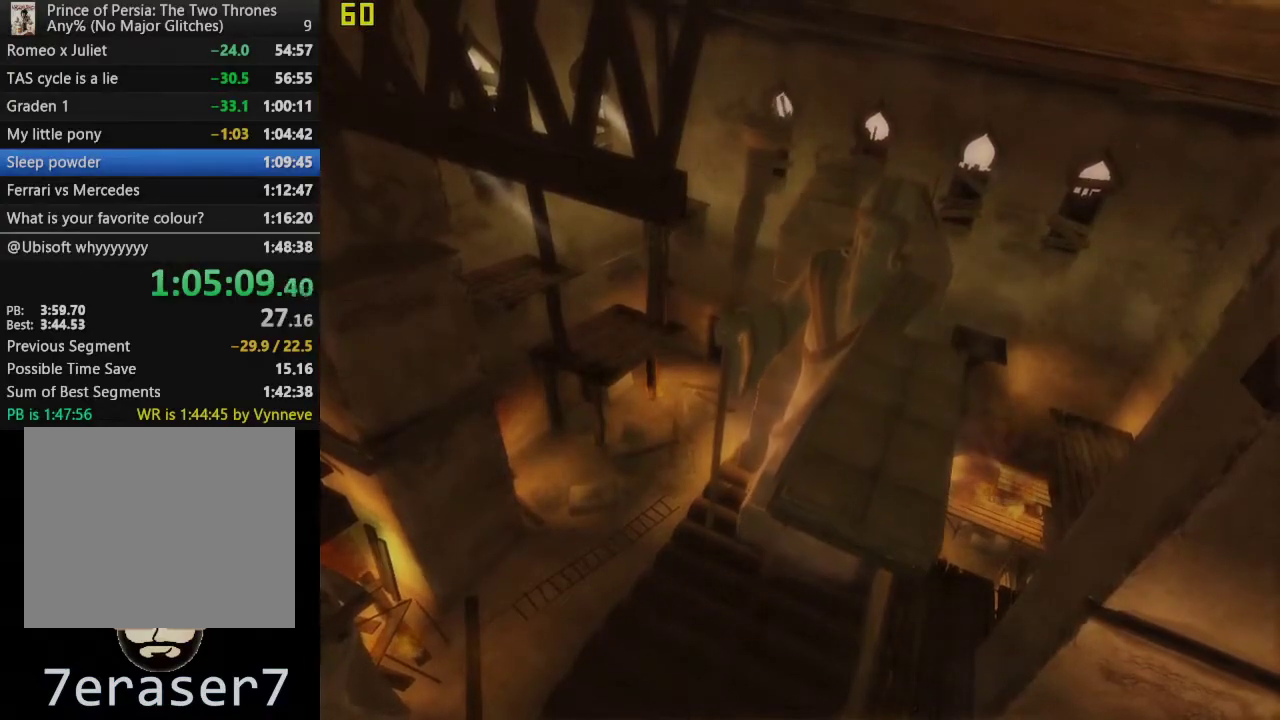
{"buttons": [], "left_stick": "center", "right_stick": "center", "events": []}
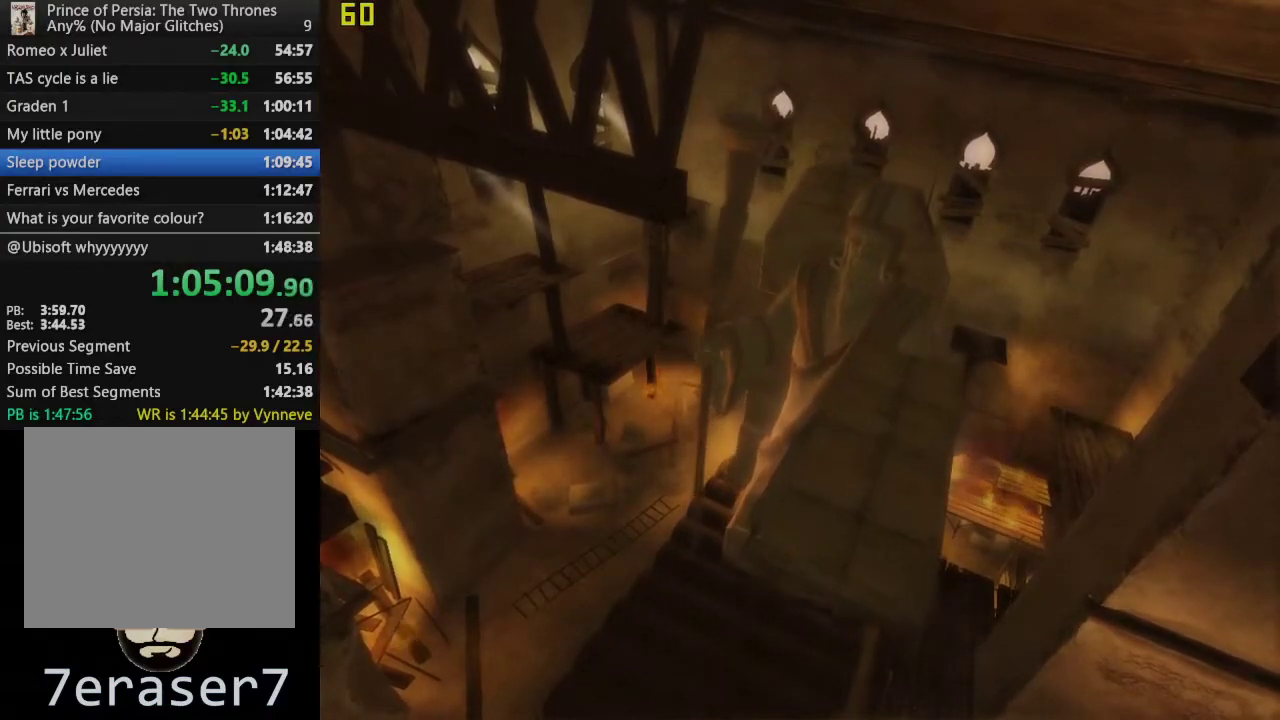
{"buttons": [], "left_stick": "center", "right_stick": "center", "events": [[17, "right_stick", "left"], [267, "right_stick", "center"]]}
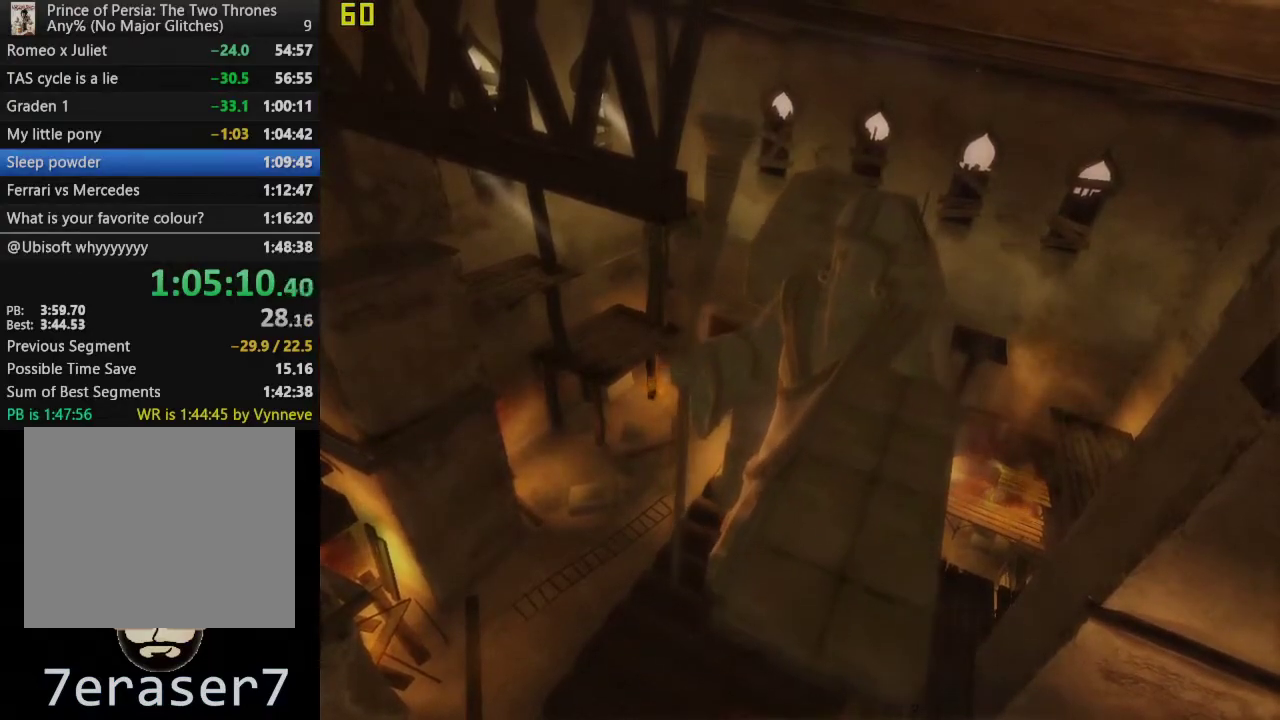
{"buttons": [], "left_stick": "center", "right_stick": "center", "events": []}
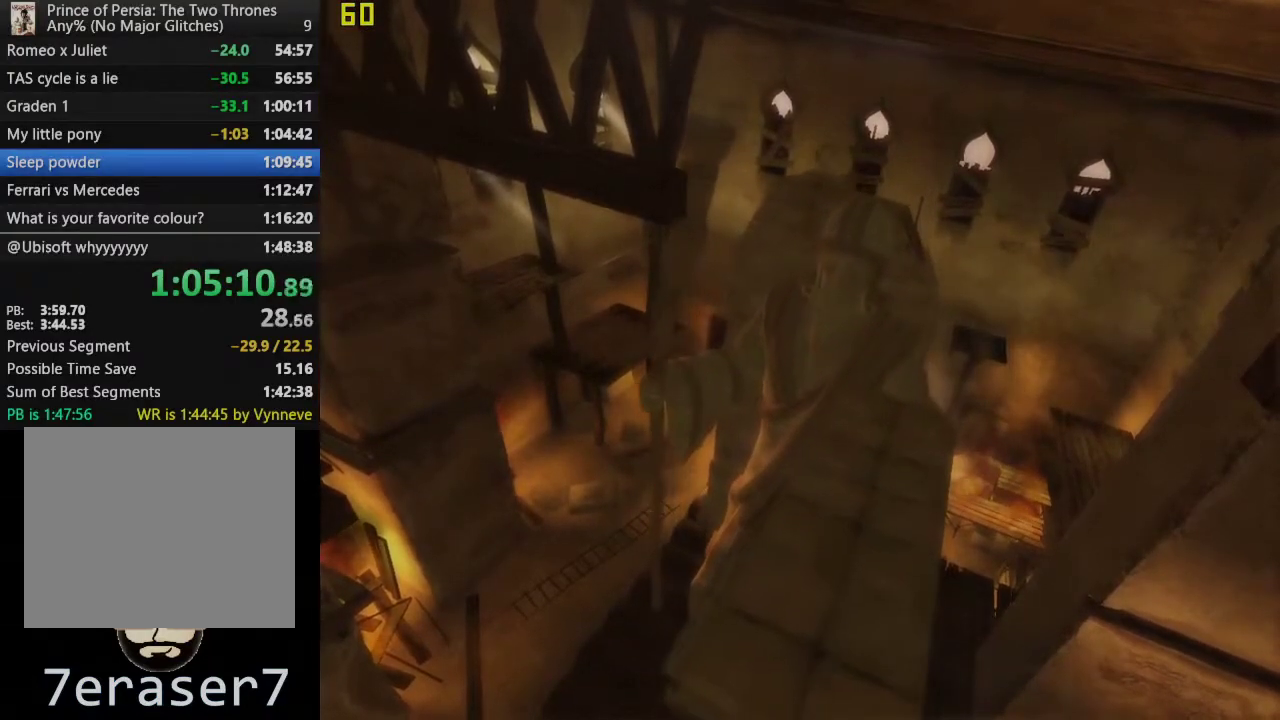
{"buttons": [], "left_stick": "center", "right_stick": "left", "events": [[283, "right_stick", "left"]]}
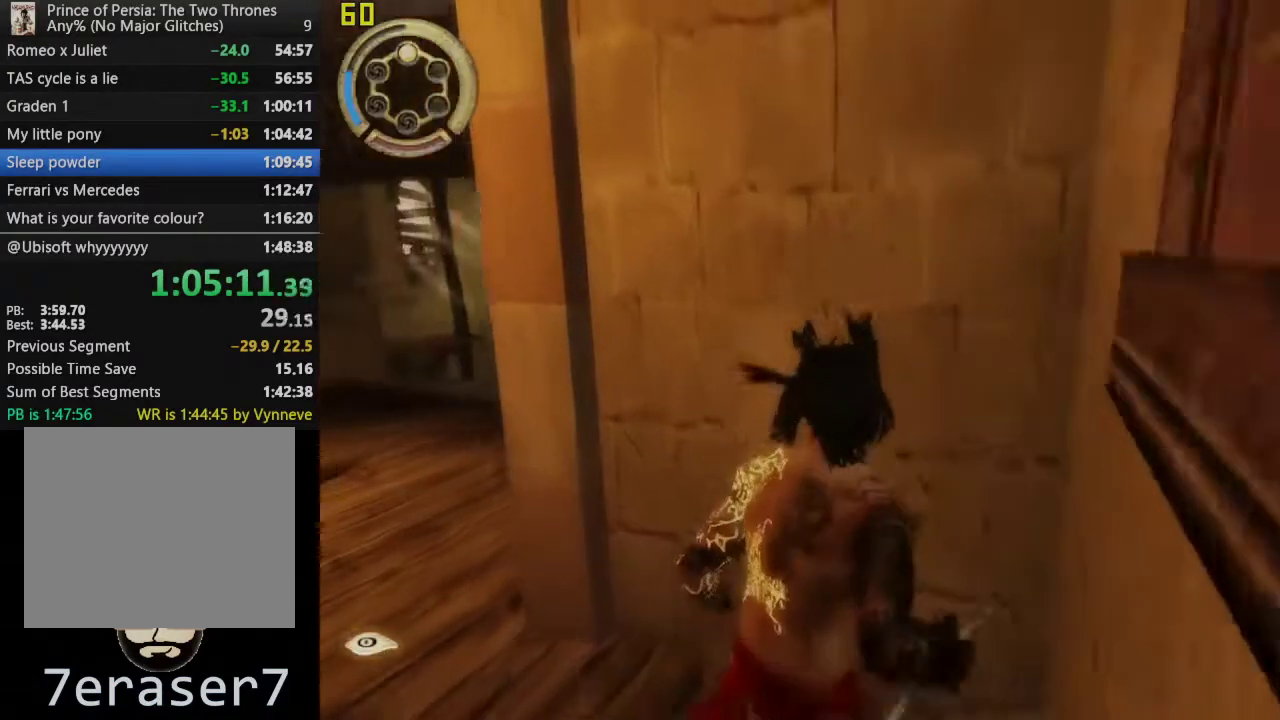
{"buttons": [], "left_stick": "up-left", "right_stick": "right", "events": [[17, "left_stick", "up-left"], [83, "right_stick", "center"], [183, "right_stick", "left"], [300, "right_stick", "center"], [450, "right_stick", "right"]]}
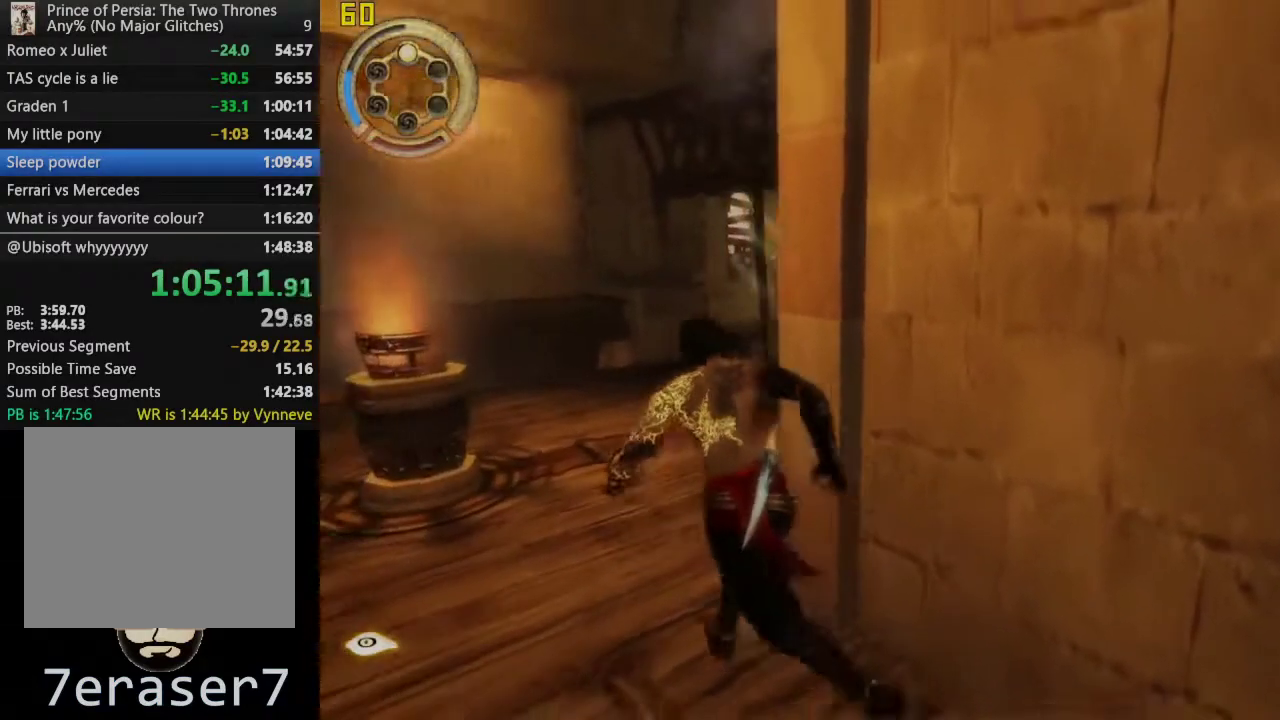
{"buttons": [], "left_stick": "up", "right_stick": "center", "events": [[167, "left_stick", "up"], [233, "right_stick", "center"]]}
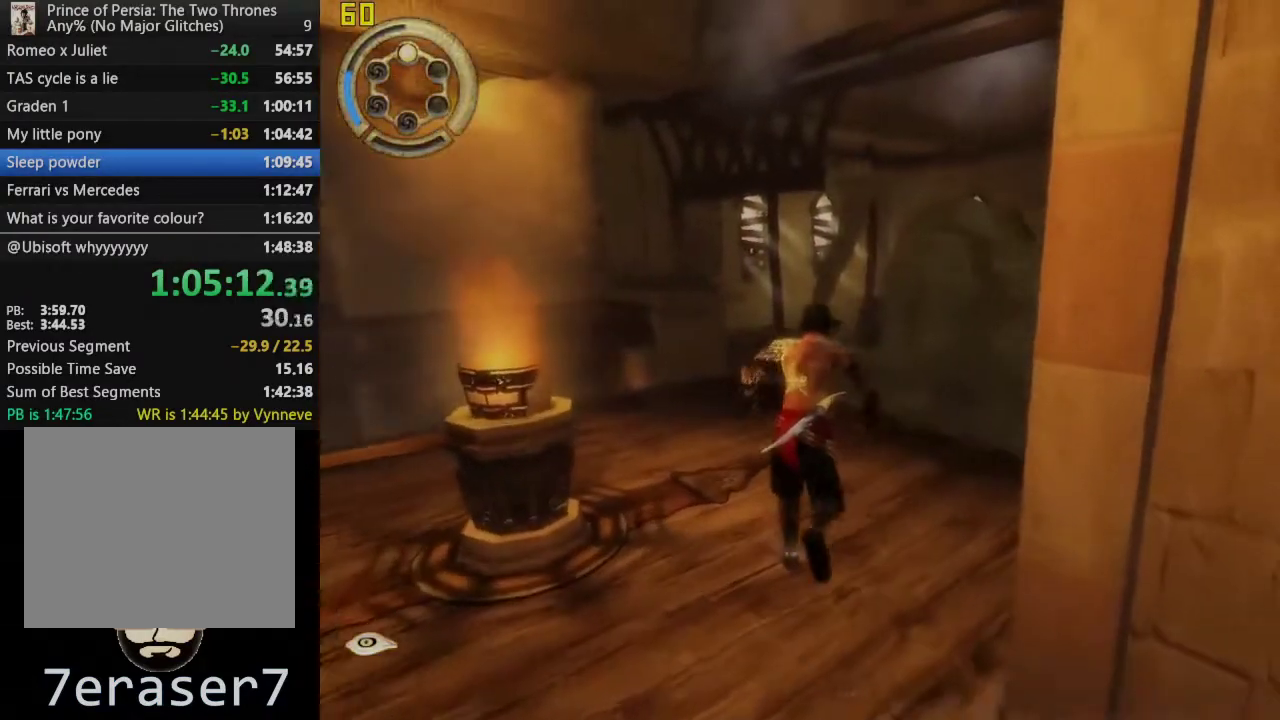
{"buttons": [], "left_stick": "up", "right_stick": "center", "events": []}
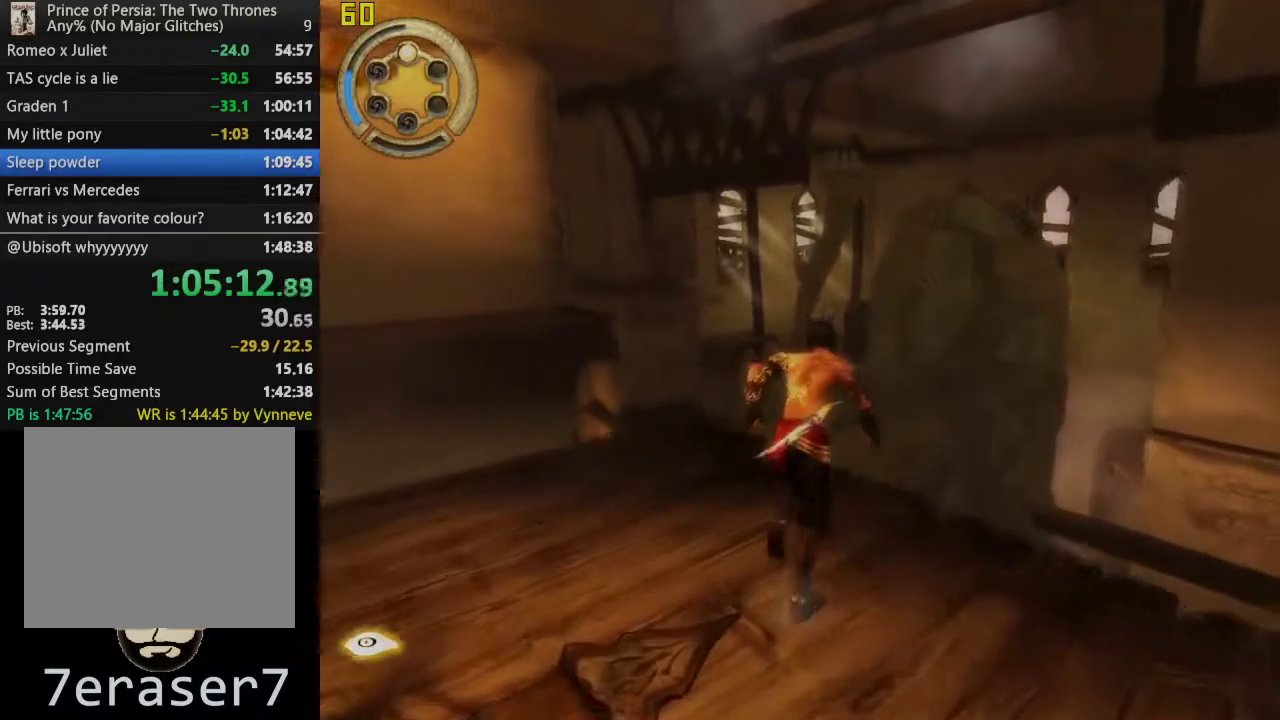
{"buttons": [], "left_stick": "up", "right_stick": "center", "events": [[233, "CROSS", "down"], [350, "CROSS", "up"]]}
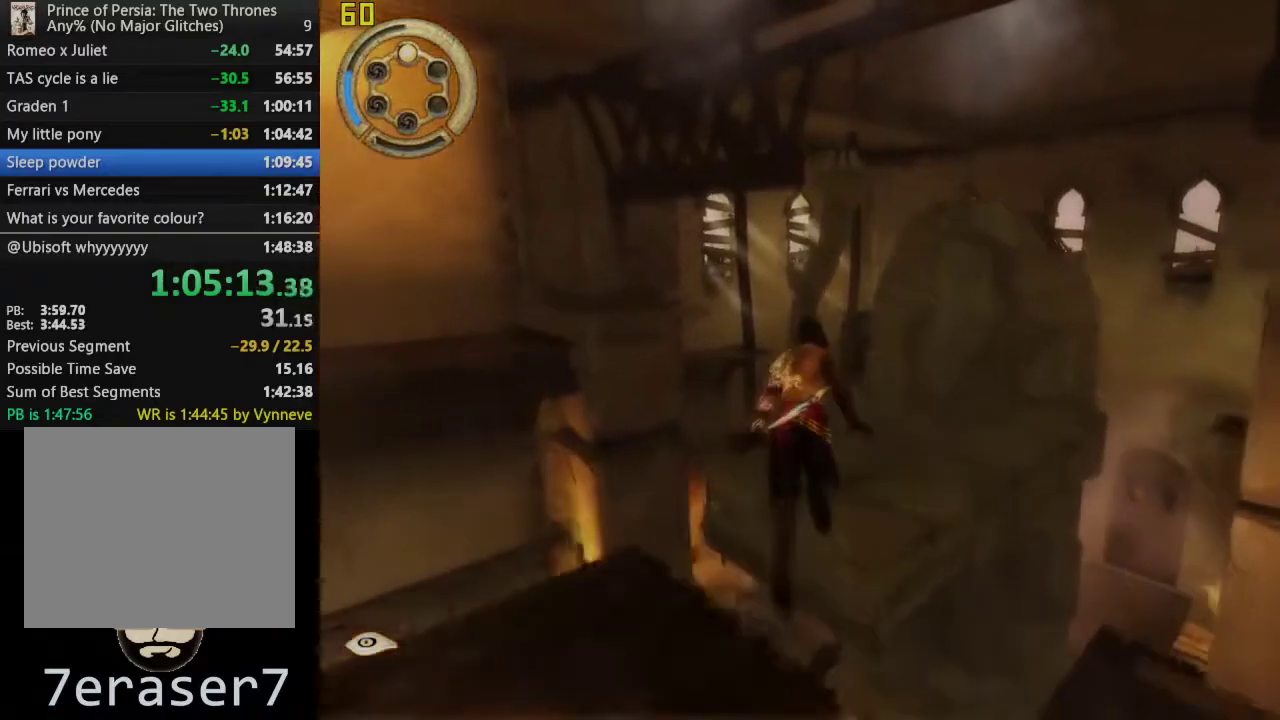
{"buttons": [], "left_stick": "up-left", "right_stick": "center", "events": [[50, "left_stick", "center"], [250, "right_stick", "left"], [367, "right_stick", "center"], [450, "left_stick", "up-left"]]}
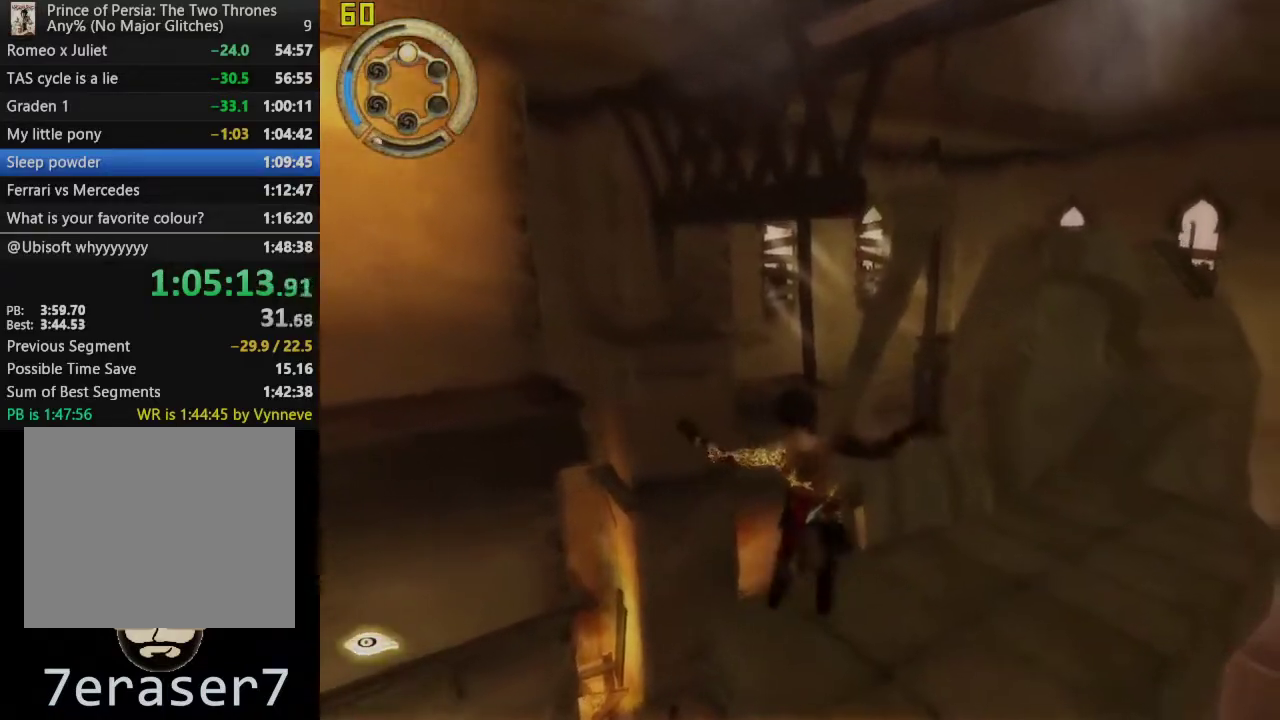
{"buttons": [], "left_stick": "up-left", "right_stick": "center", "events": [[133, "left_stick", "down-right"], [200, "left_stick", "up-left"]]}
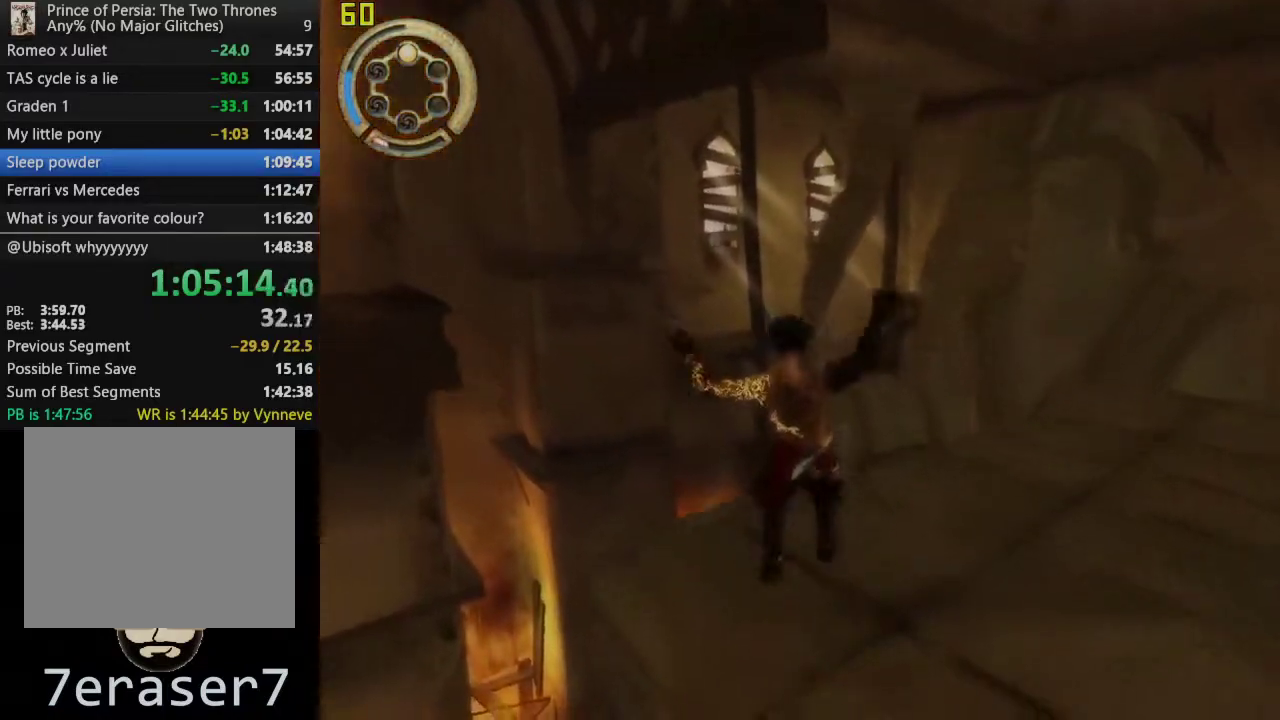
{"buttons": ["CROSS"], "left_stick": "up-left", "right_stick": "center", "events": [[467, "CROSS", "down"]]}
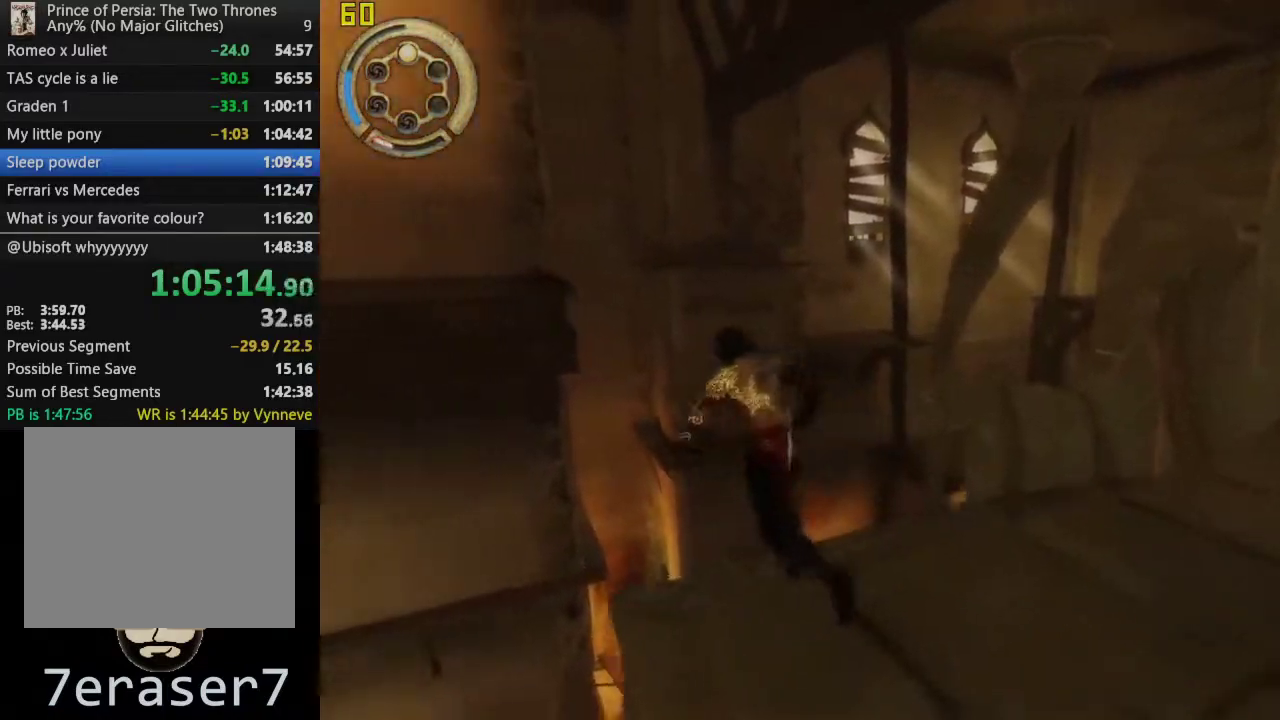
{"buttons": [], "left_stick": "up", "right_stick": "center", "events": [[100, "left_stick", "down-right"], [117, "CROSS", "up"], [183, "left_stick", "up-left"], [417, "left_stick", "up"]]}
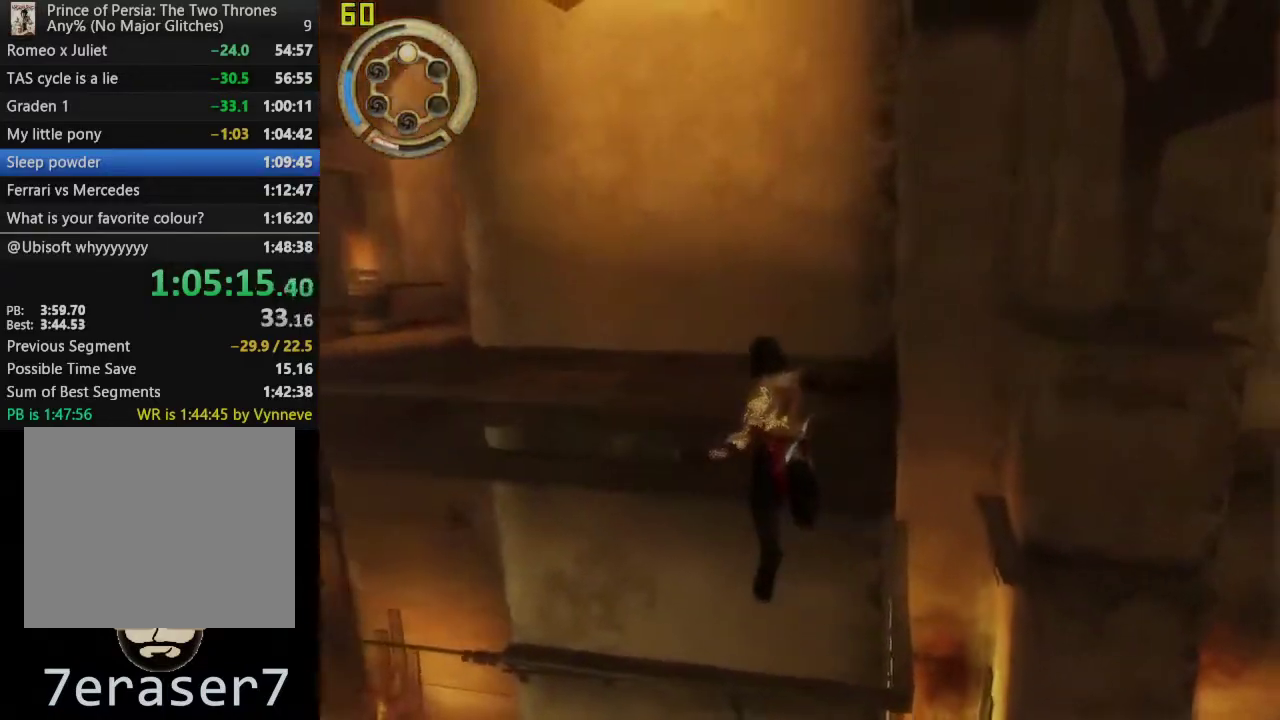
{"buttons": [], "left_stick": "up", "right_stick": "center", "events": []}
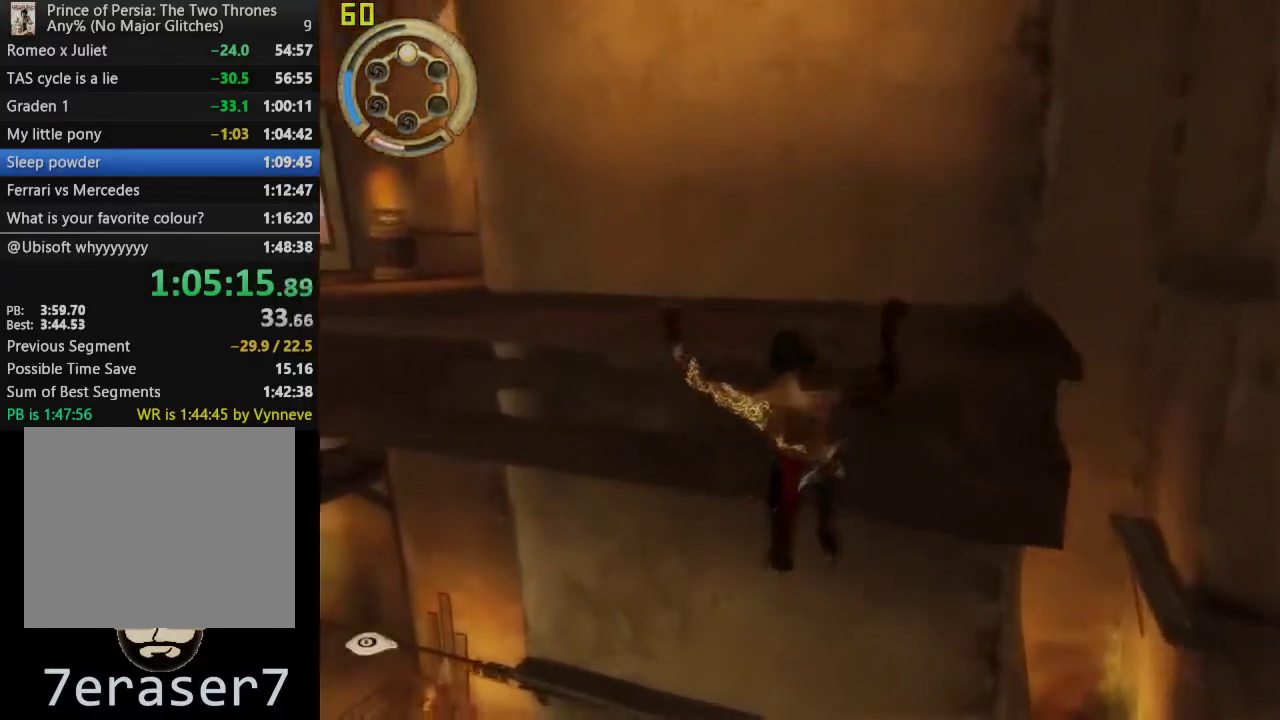
{"buttons": ["CROSS"], "left_stick": "left", "right_stick": "center", "events": [[83, "CROSS", "down"], [233, "left_stick", "up-left"], [450, "left_stick", "left"]]}
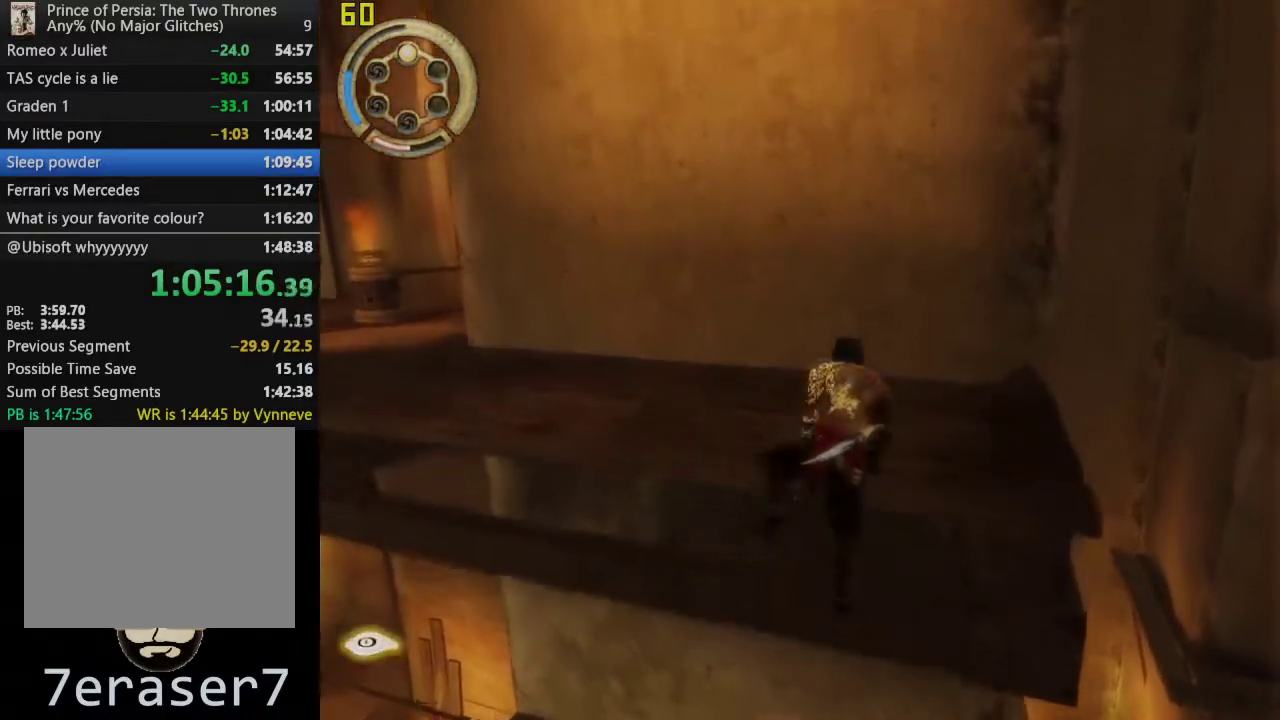
{"buttons": ["CROSS"], "left_stick": "left", "right_stick": "center", "events": [[100, "CROSS", "up"], [350, "CROSS", "down"]]}
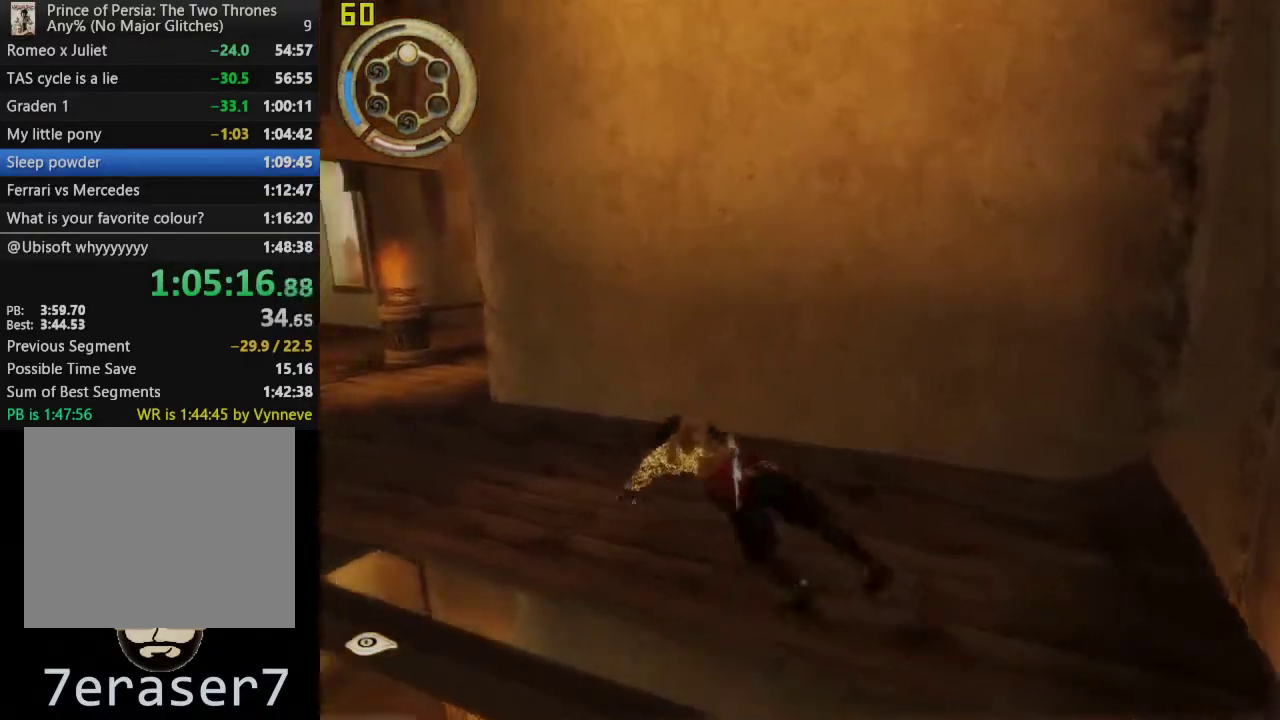
{"buttons": ["CROSS"], "left_stick": "up-left", "right_stick": "center", "events": [[133, "CROSS", "up"], [150, "left_stick", "up-left"], [483, "CROSS", "down"]]}
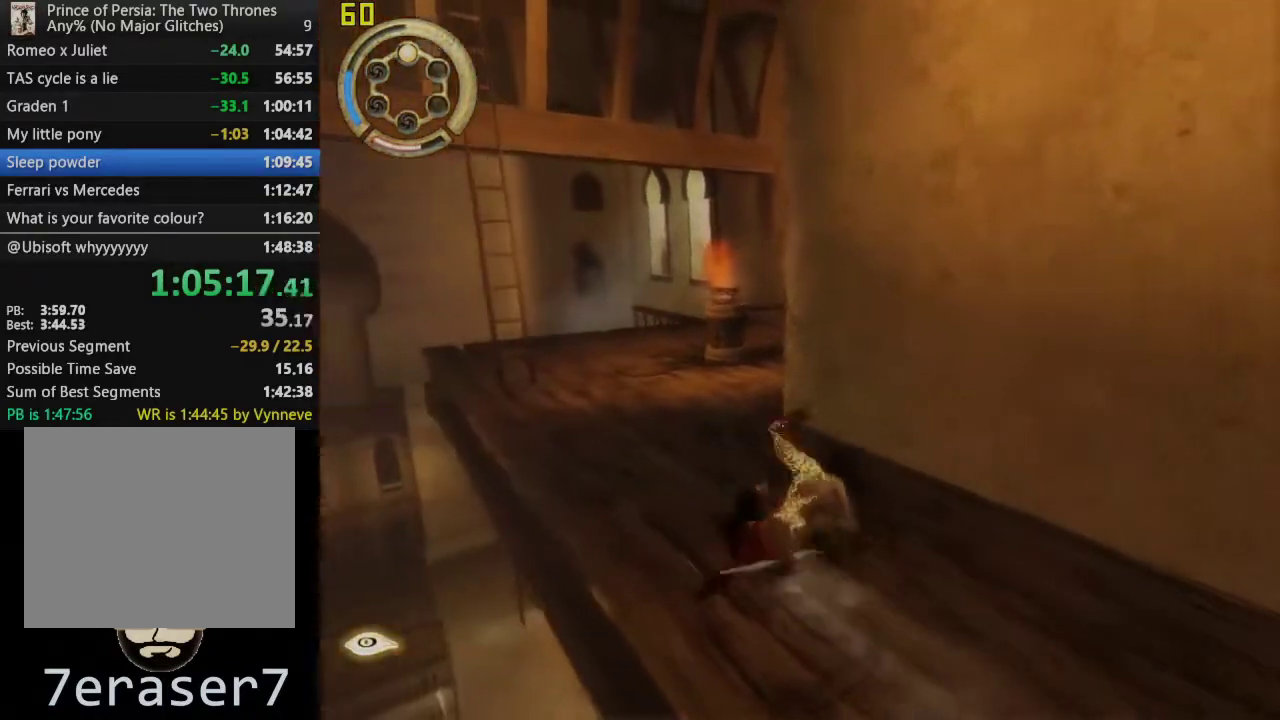
{"buttons": [], "left_stick": "up-right", "right_stick": "center", "events": [[33, "left_stick", "up"], [267, "CROSS", "up"], [450, "left_stick", "up-right"]]}
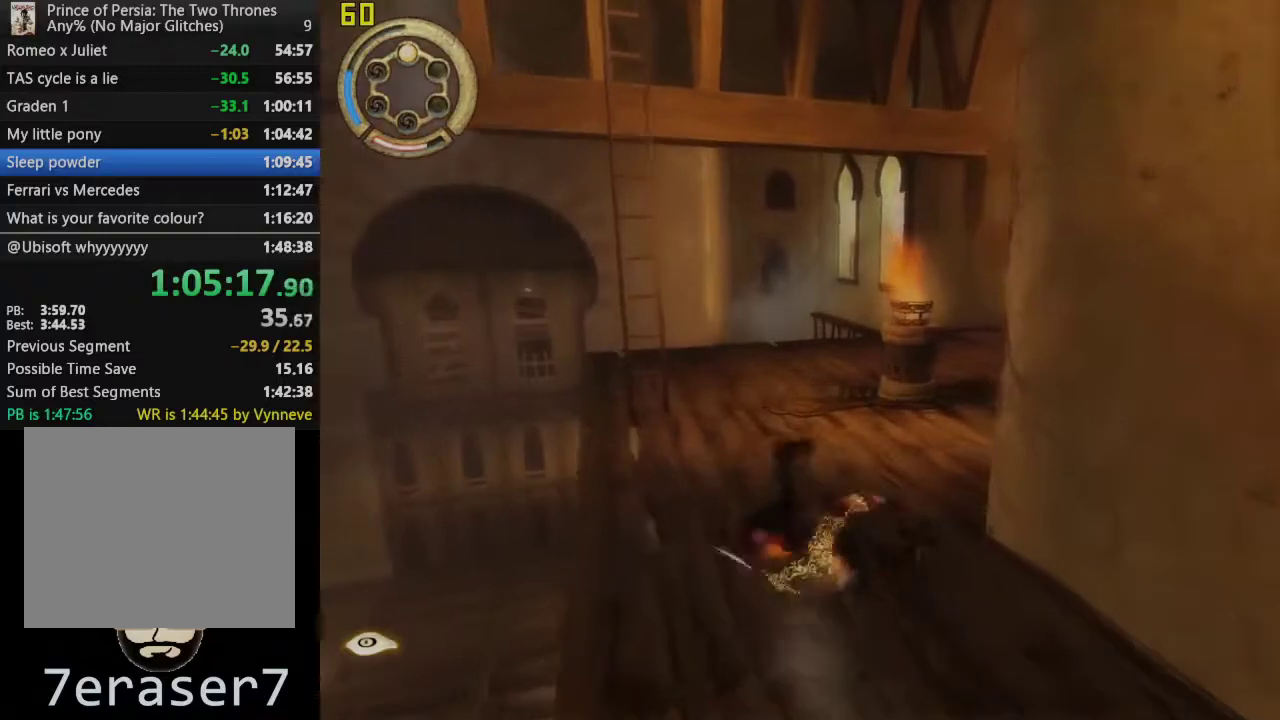
{"buttons": [], "left_stick": "up", "right_stick": "center", "events": [[267, "CROSS", "down"], [450, "left_stick", "up"], [500, "CROSS", "up"]]}
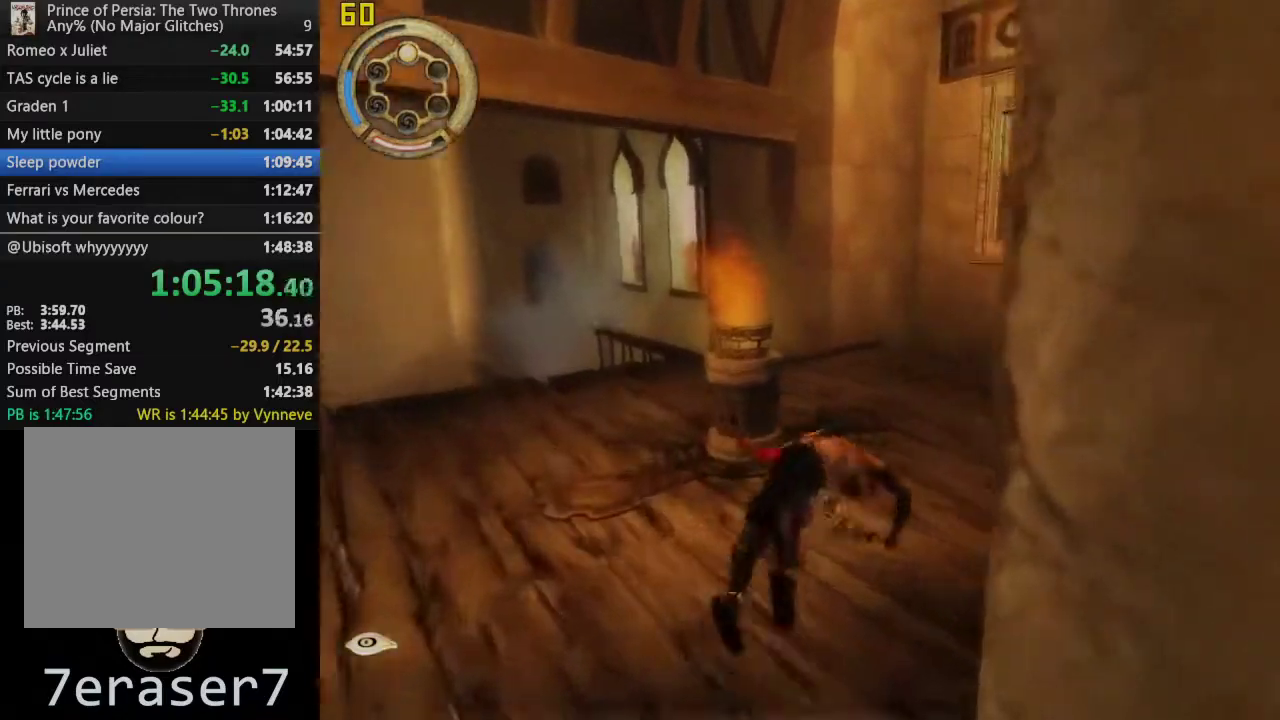
{"buttons": ["CROSS"], "left_stick": "up", "right_stick": "center", "events": [[417, "CROSS", "down"]]}
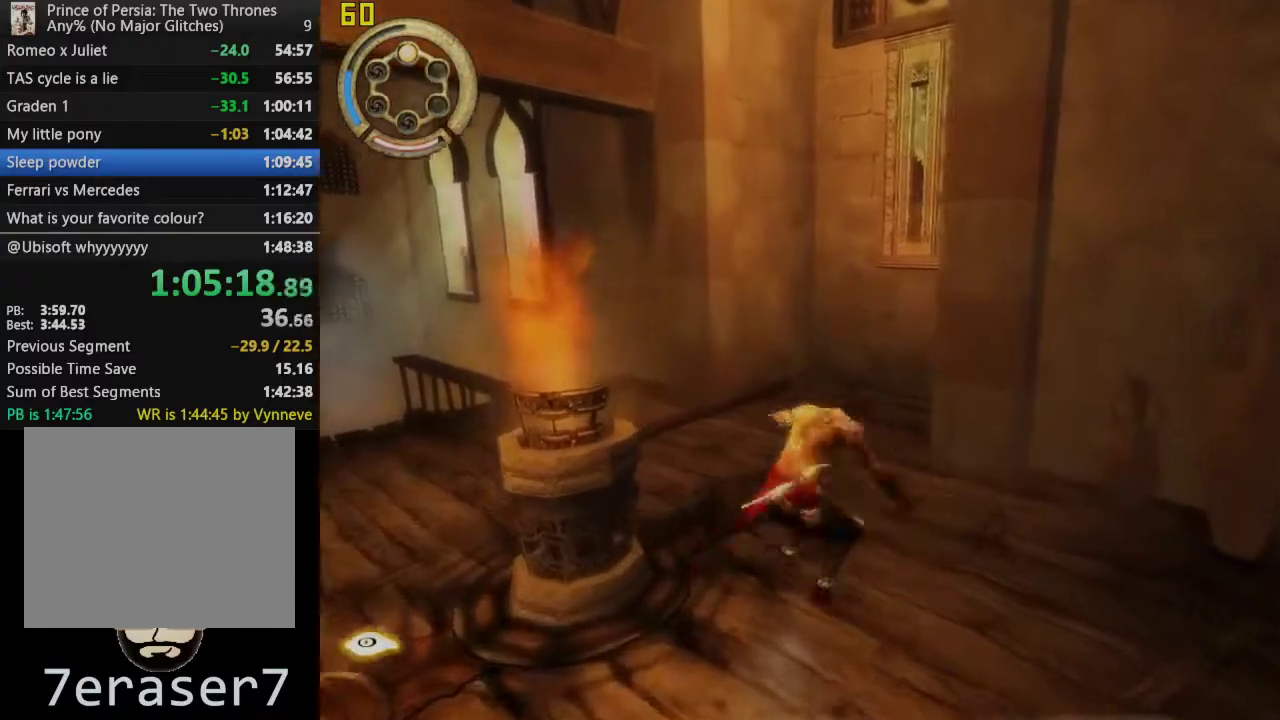
{"buttons": [], "left_stick": "up", "right_stick": "center", "events": [[100, "CROSS", "up"]]}